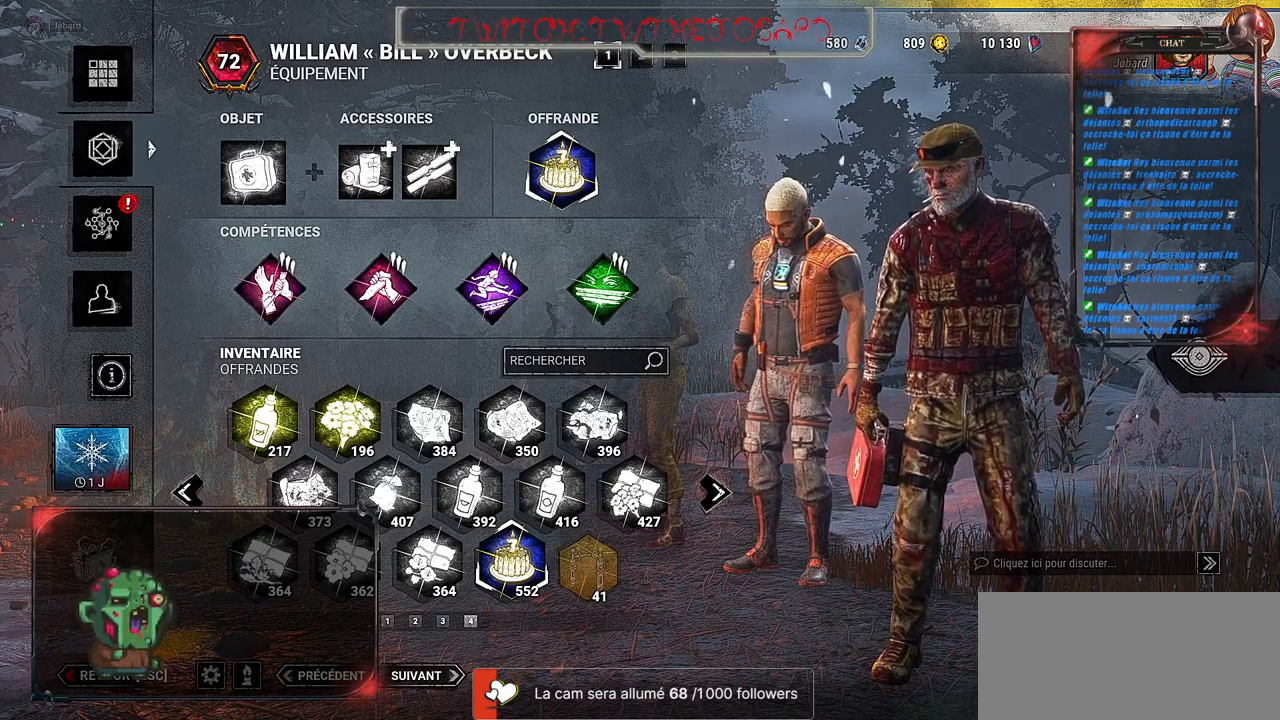
Gameplay with keyboard and mouse; each line is a JSON object with the keys and mouse buttons held at the frame after it. "events" lists presses ("down") and releases ("up") of "a", "ctrl", "d", "e", "f", "q", "r", "s", "shift", "space", "tab", "z", "mouse_left", "mouse_wheel", "mouse_right" and "mouse_mb4" between this image and that frame as [ms after this image, input, new state], when the widget could be followed in between. "mouse_left", "mouse_wheel", "mouse_right", "mouse_mb4" = the "left", "wheel", "right", "mb4" buttons of the "mouse" list. No other keys are recorded. "wheel" means that the mouse wheel is clicked or scrolled. Mouse movement is not recorded. Not read: mouse_mb5.
{"keys": [], "mouse": [], "events": [[50, "mouse_left", "down"], [184, "mouse_left", "up"]]}
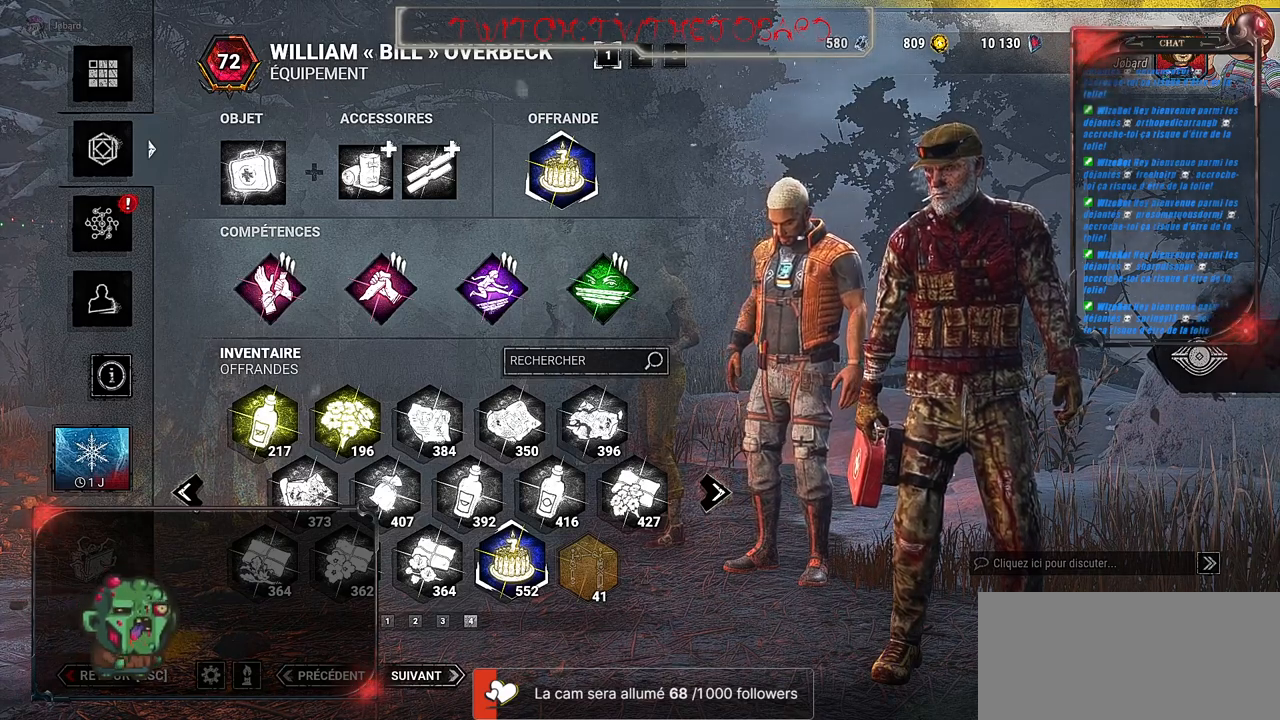
{"keys": [], "mouse": [], "events": []}
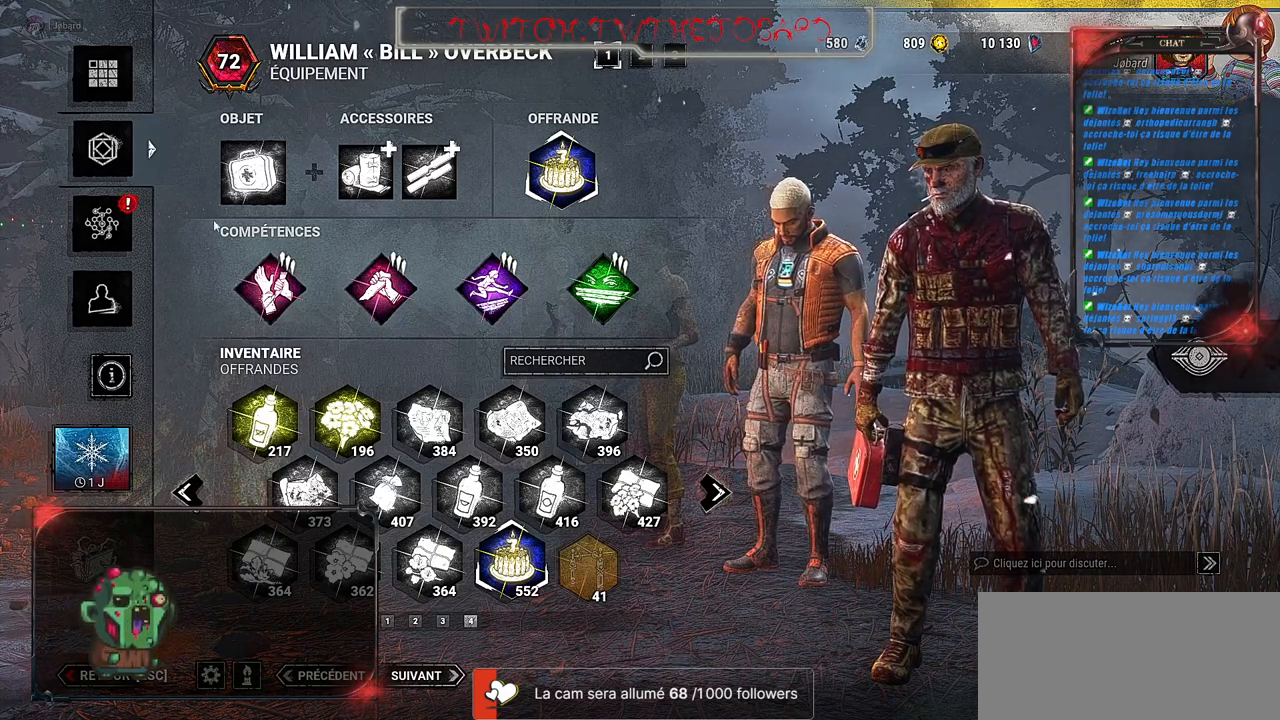
{"keys": [], "mouse": [], "events": []}
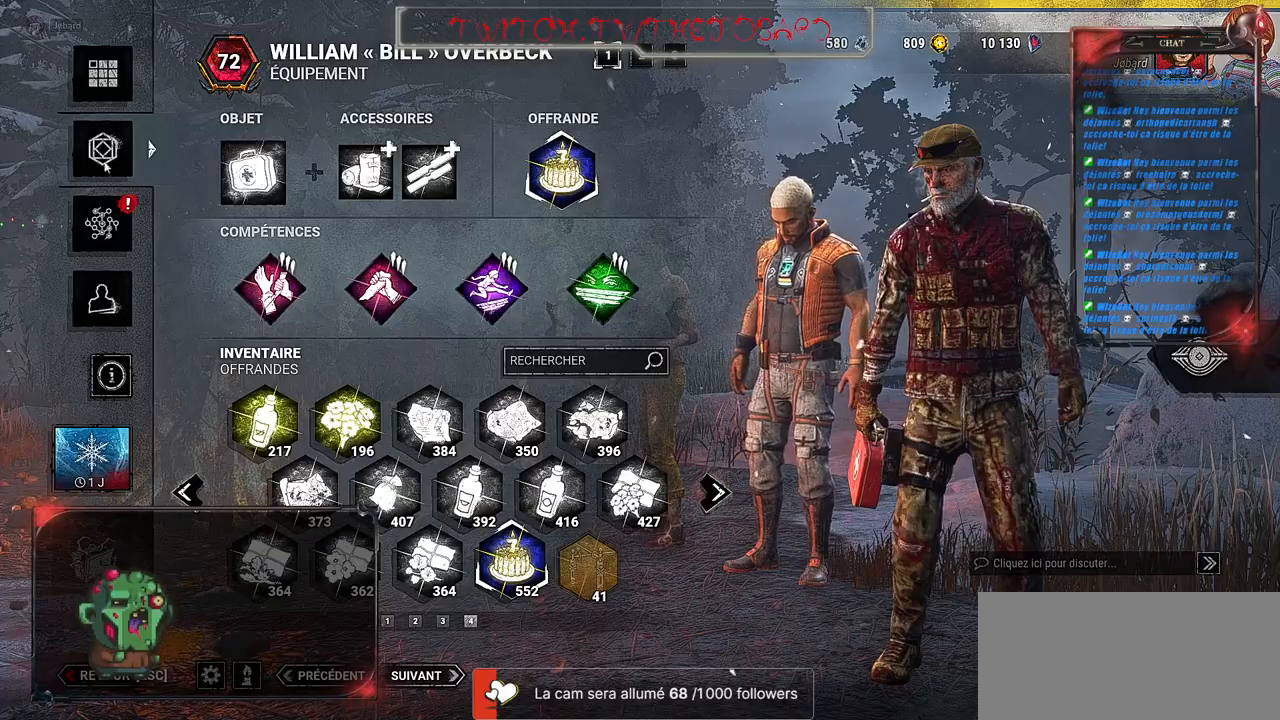
{"keys": [], "mouse": [], "events": [[217, "mouse_left", "down"], [367, "mouse_left", "up"]]}
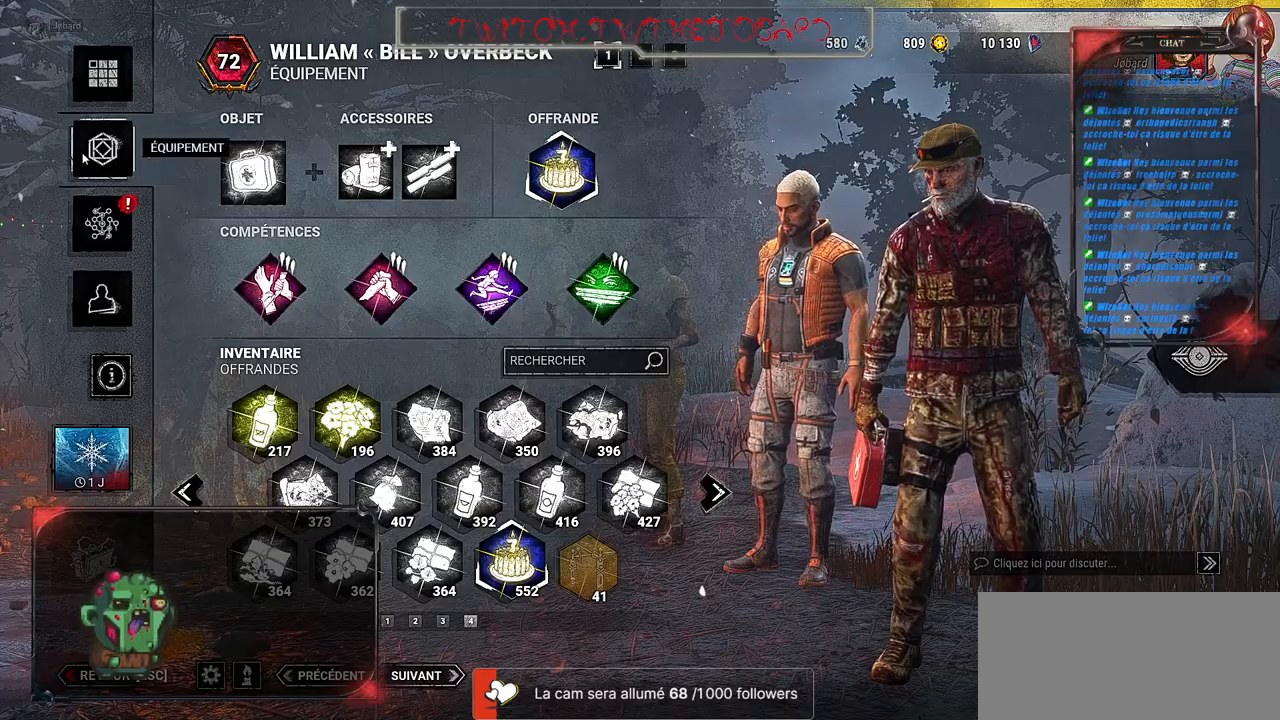
{"keys": [], "mouse": [], "events": []}
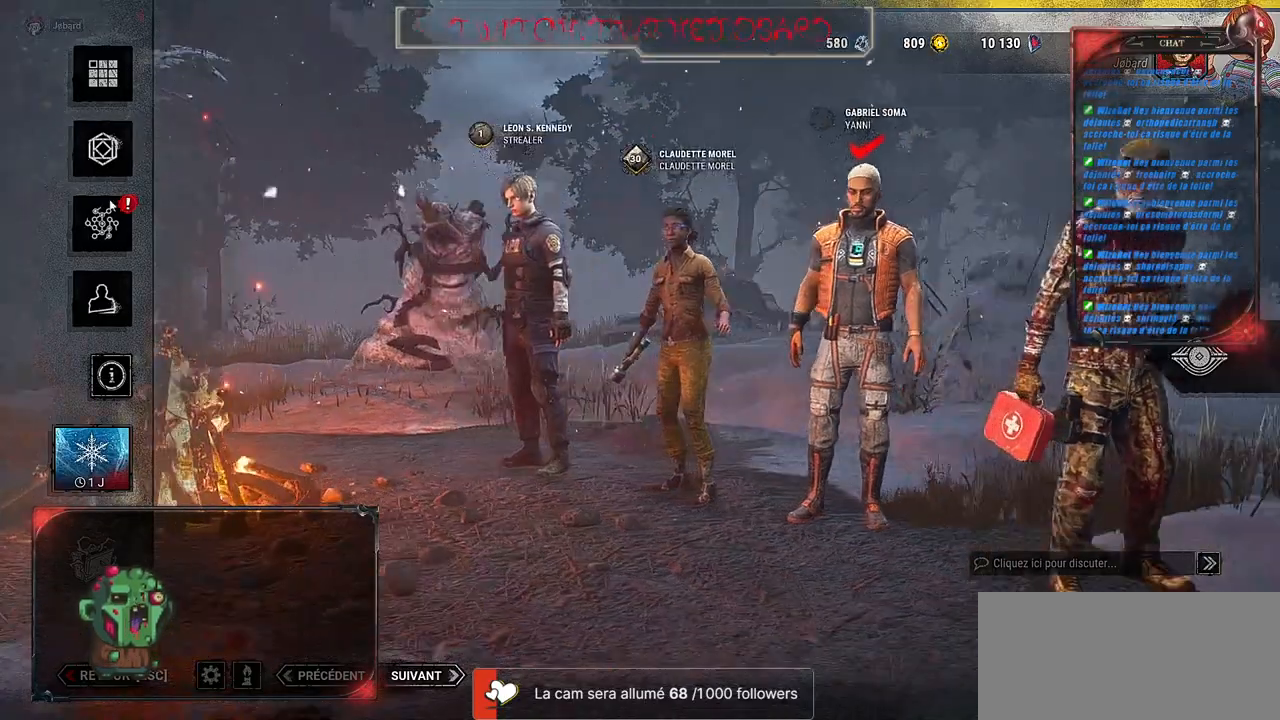
{"keys": [], "mouse": [], "events": []}
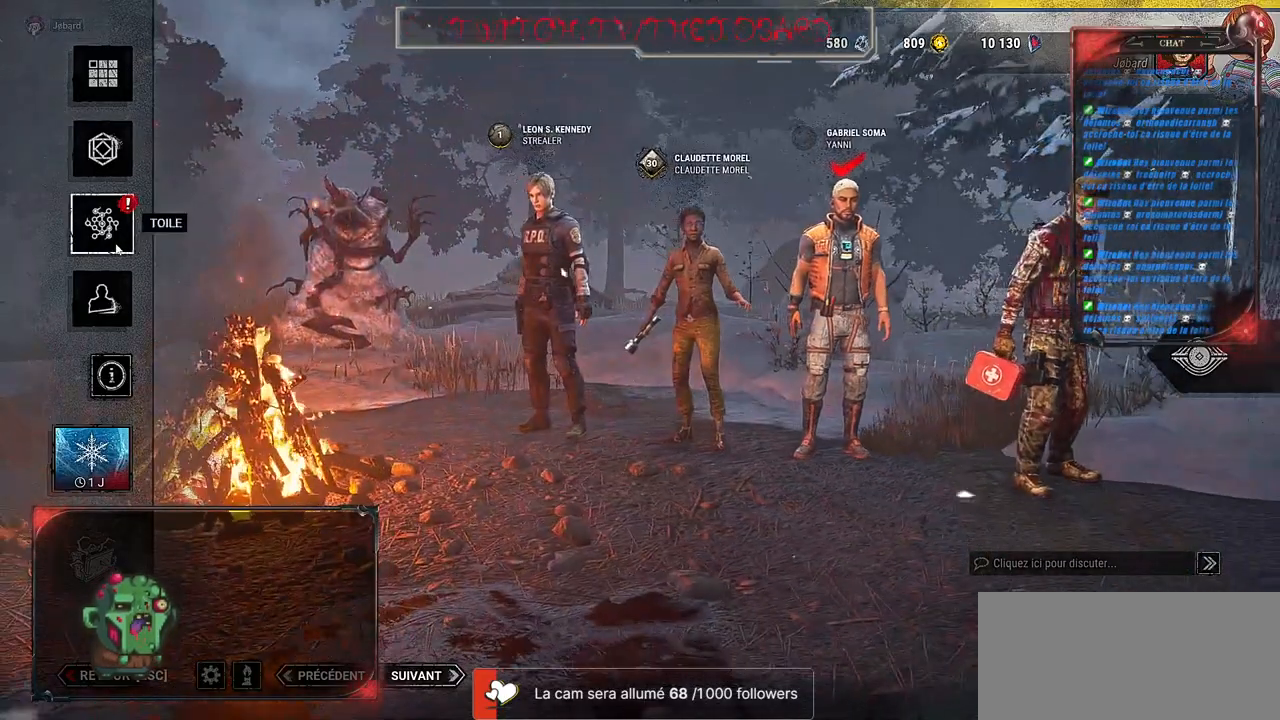
{"keys": [], "mouse": [], "events": []}
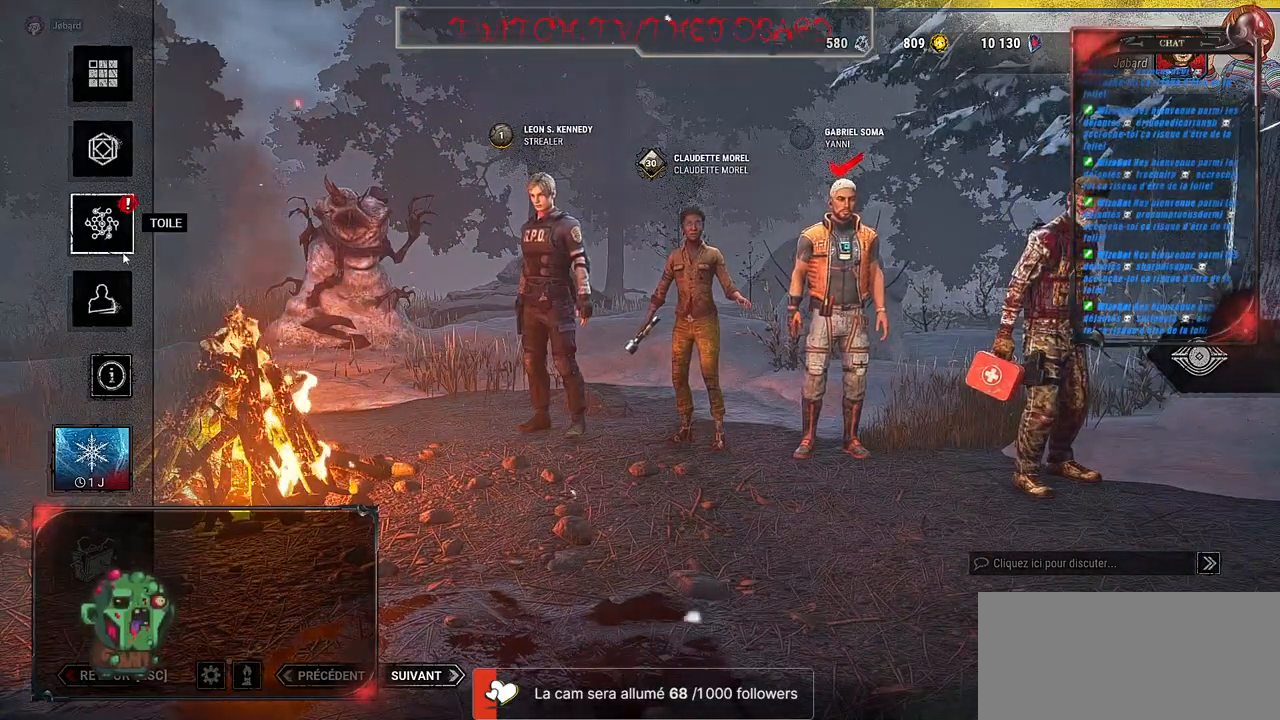
{"keys": [], "mouse": [], "events": [[334, "mouse_left", "down"], [500, "mouse_left", "up"]]}
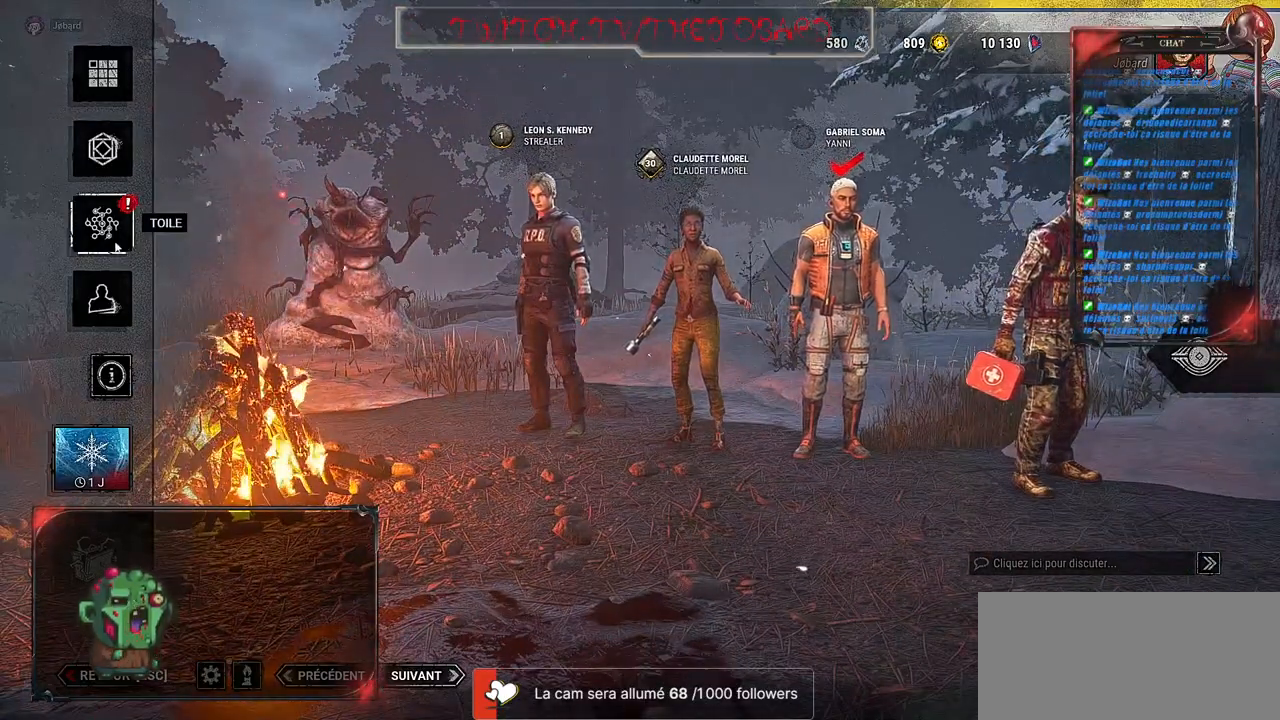
{"keys": [], "mouse": [], "events": []}
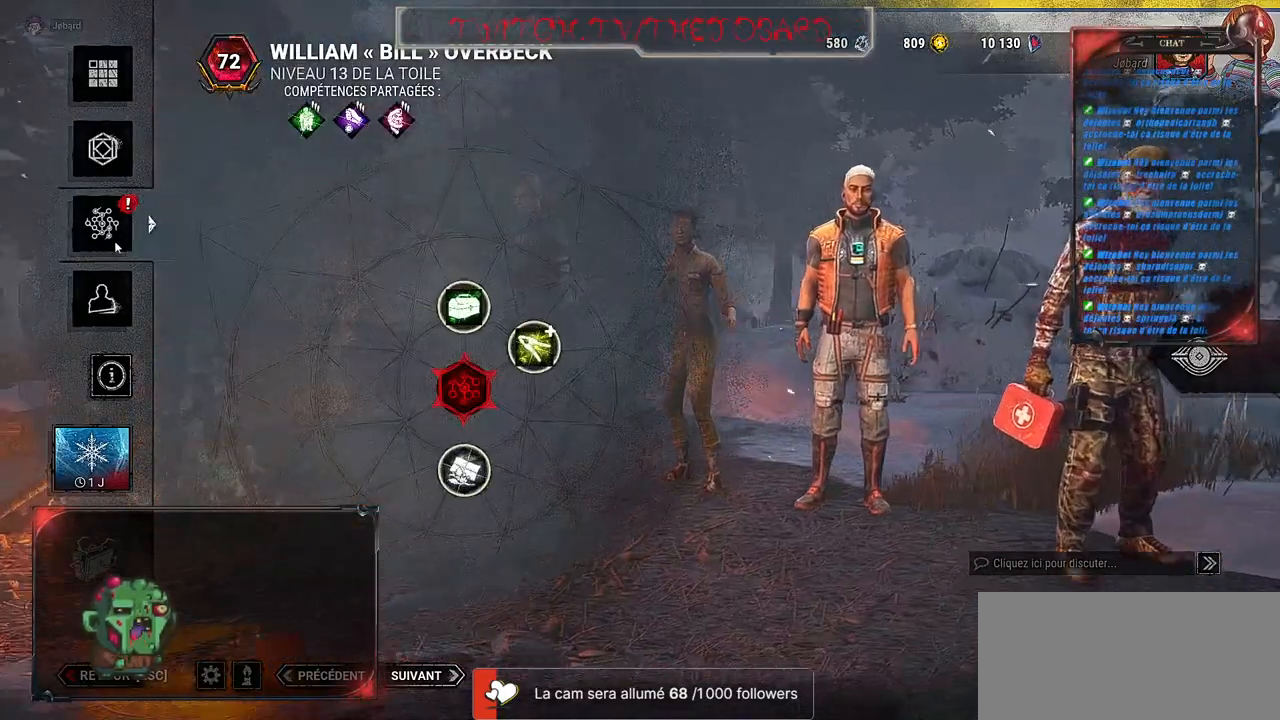
{"keys": [], "mouse": [], "events": []}
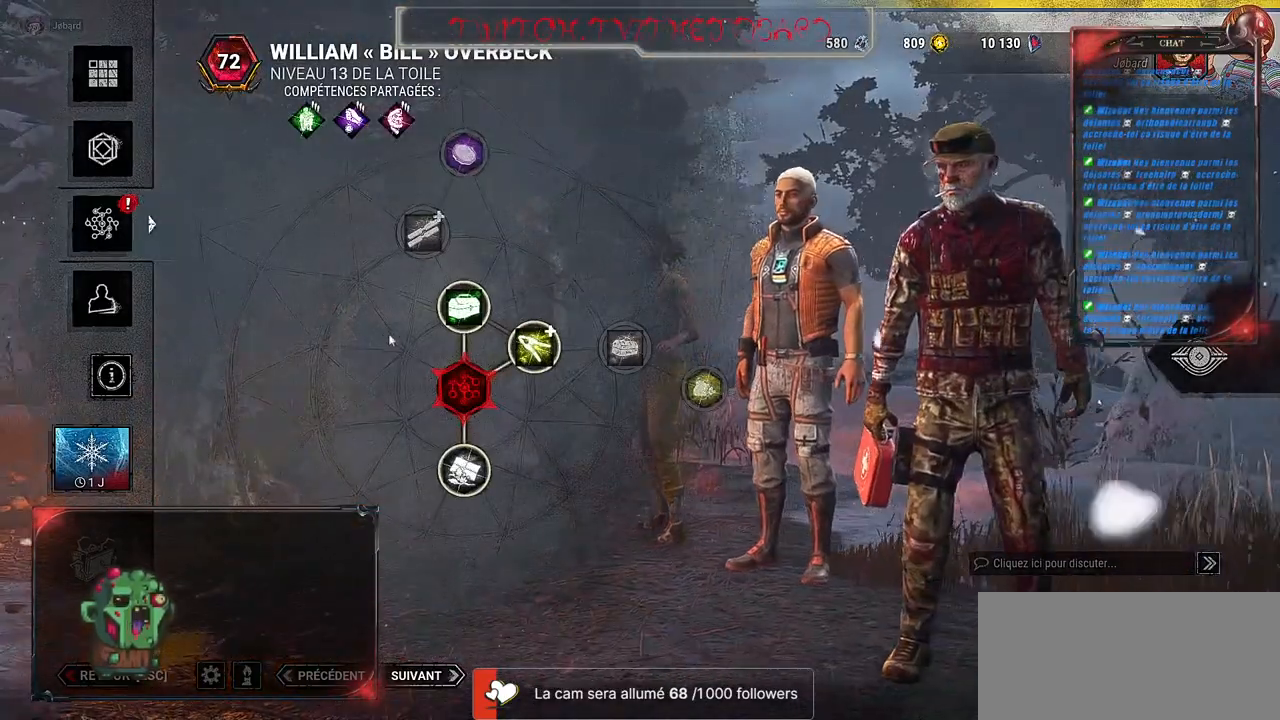
{"keys": [], "mouse": ["left"], "events": [[400, "mouse_left", "down"]]}
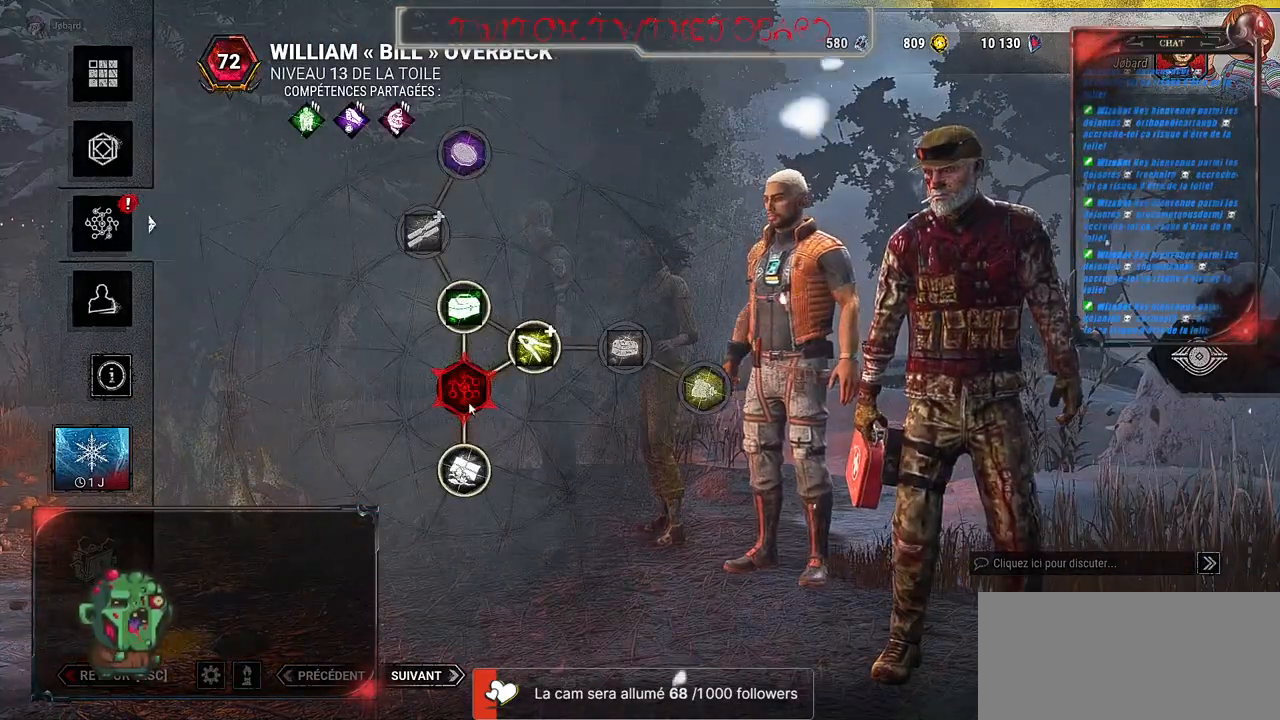
{"keys": [], "mouse": ["left"], "events": [[17, "mouse_left", "up"], [417, "mouse_left", "down"]]}
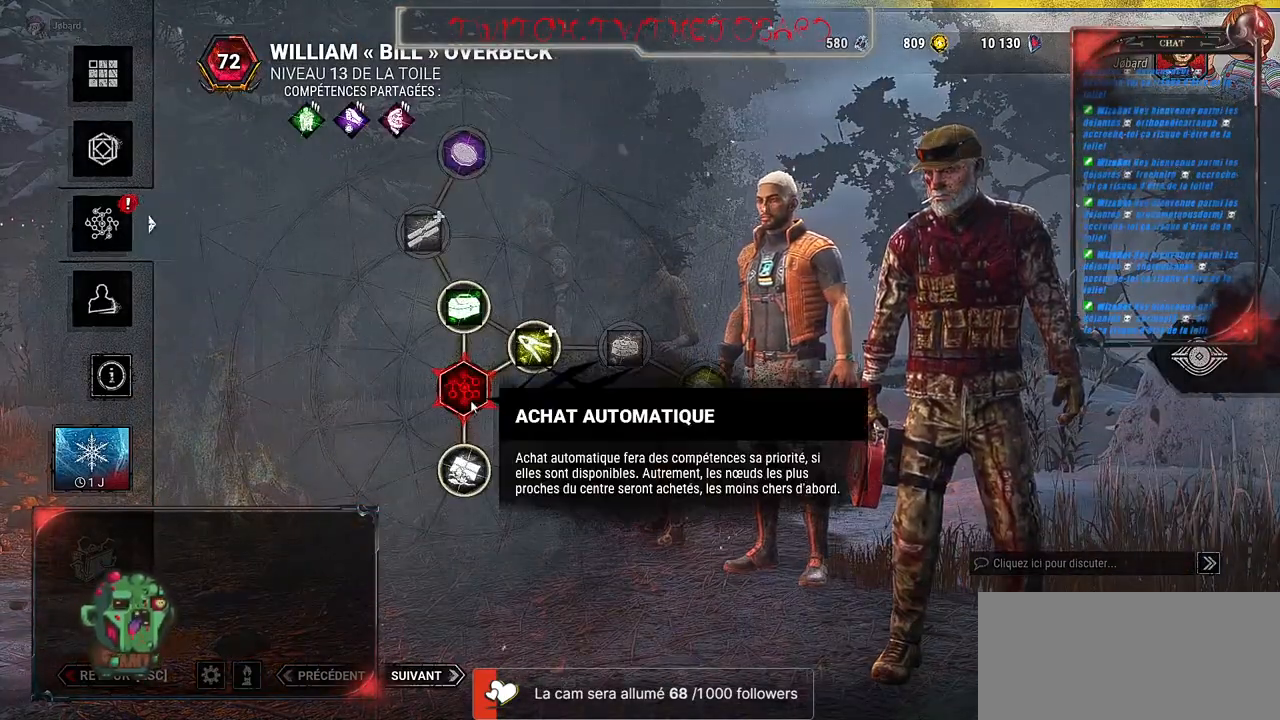
{"keys": [], "mouse": [], "events": [[17, "mouse_left", "up"]]}